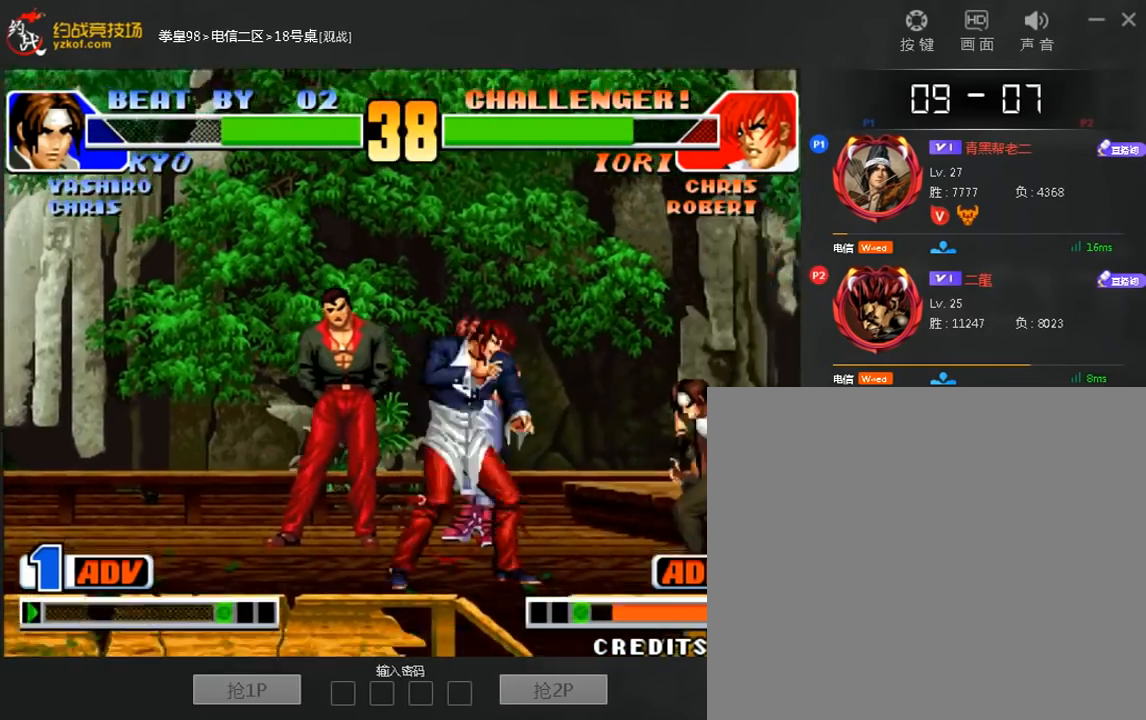
Gameplay with a controller (arcade stick); each line is a JSON object with the inputs held at the frame after it (dt_ms = milliseconds from this image to that frame). "events" lists button and stick changes between this image and that frame as [ms after this image, input, new state], when the widget could be followed in between. Not read: D L3 R3.
{"dt_ms": 480, "buttons": [], "left_stick": "down", "events": [[480, "left_stick", "down"]]}
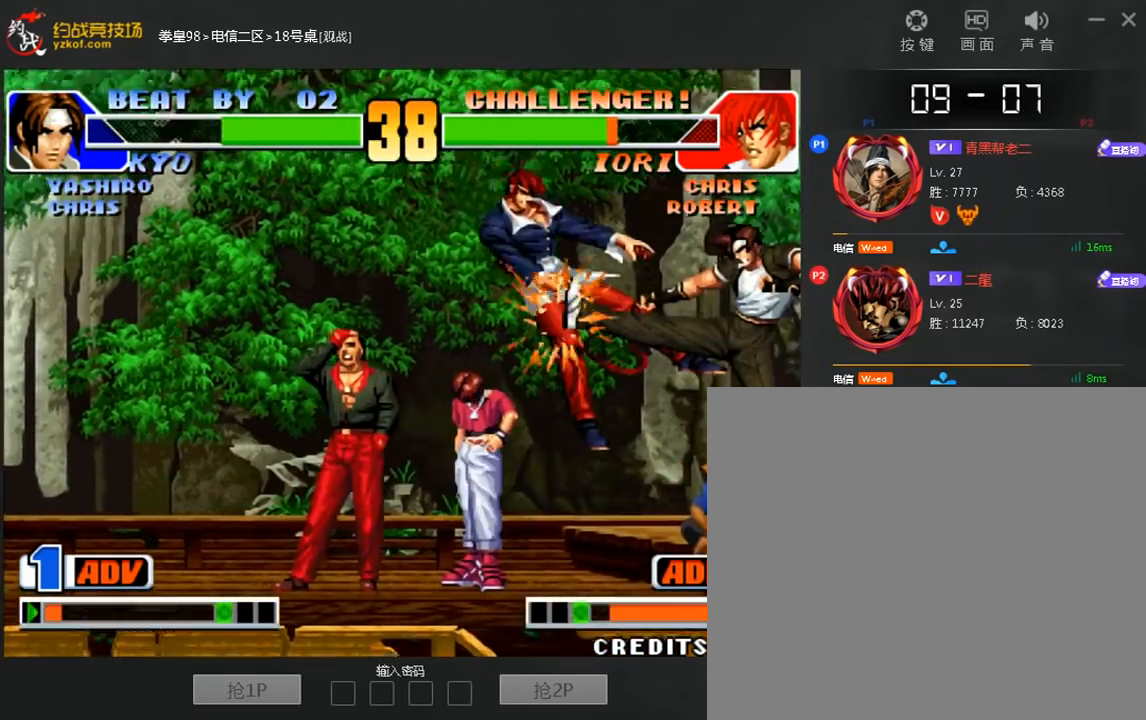
{"dt_ms": 520, "buttons": [], "left_stick": "center", "events": [[120, "C", "down"], [120, "left_stick", "left"], [280, "C", "up"], [520, "left_stick", "center"]]}
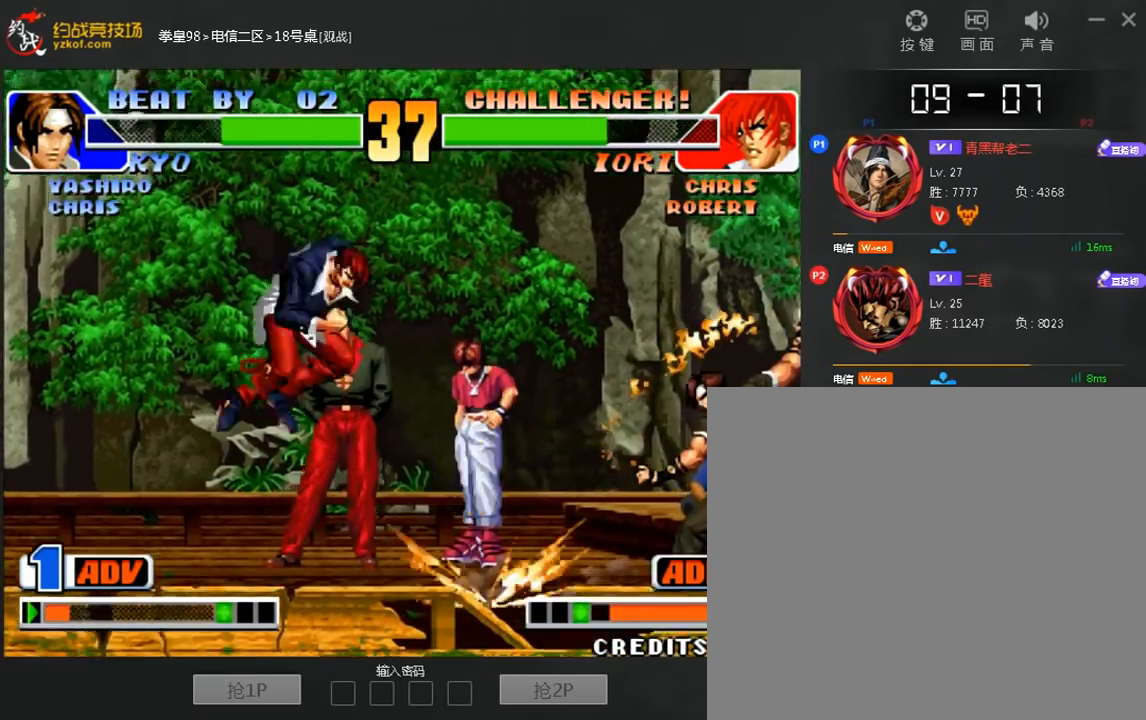
{"dt_ms": 480, "buttons": [], "left_stick": "left", "events": [[360, "left_stick", "down"], [480, "left_stick", "left"]]}
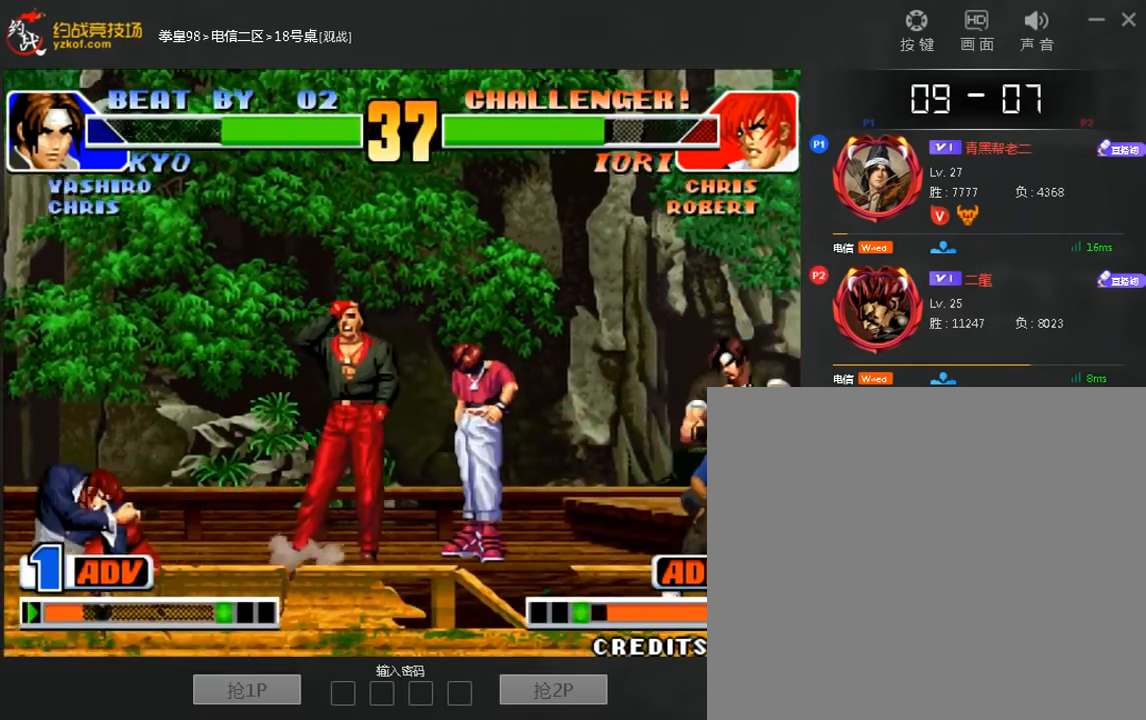
{"dt_ms": 520, "buttons": [], "left_stick": "center", "events": [[40, "A", "down"], [120, "left_stick", "center"], [160, "A", "up"]]}
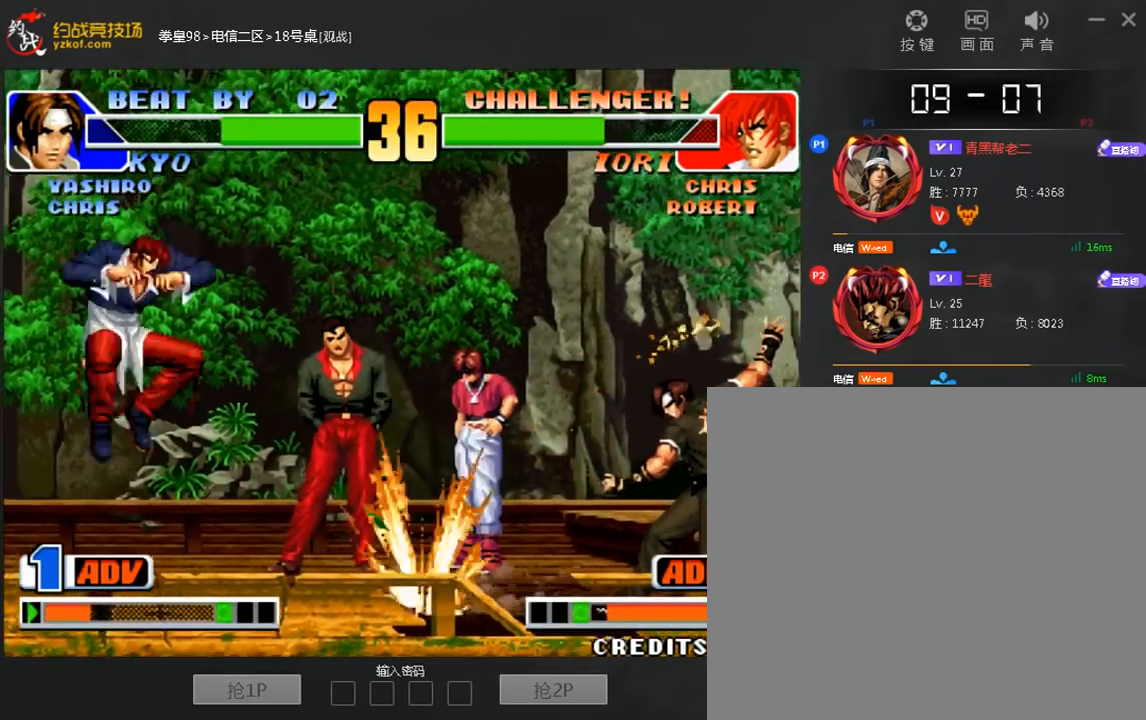
{"dt_ms": 480, "buttons": [], "left_stick": "down", "events": [[480, "left_stick", "down"]]}
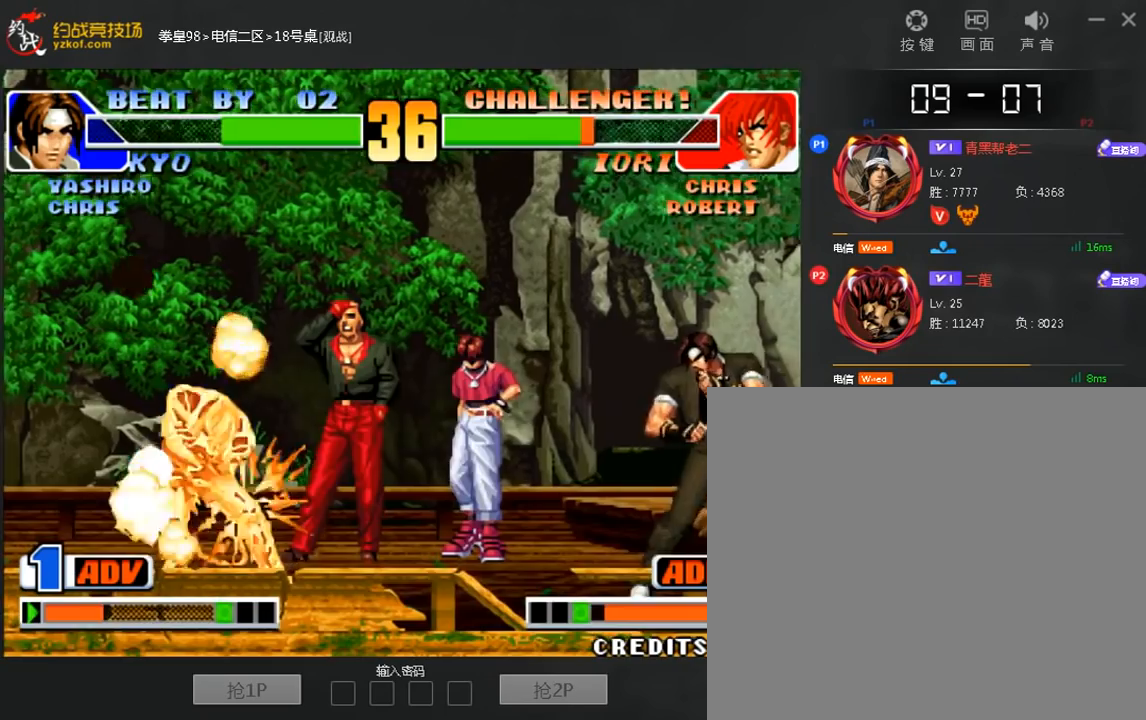
{"dt_ms": 520, "buttons": [], "left_stick": "left", "events": [[120, "left_stick", "left"]]}
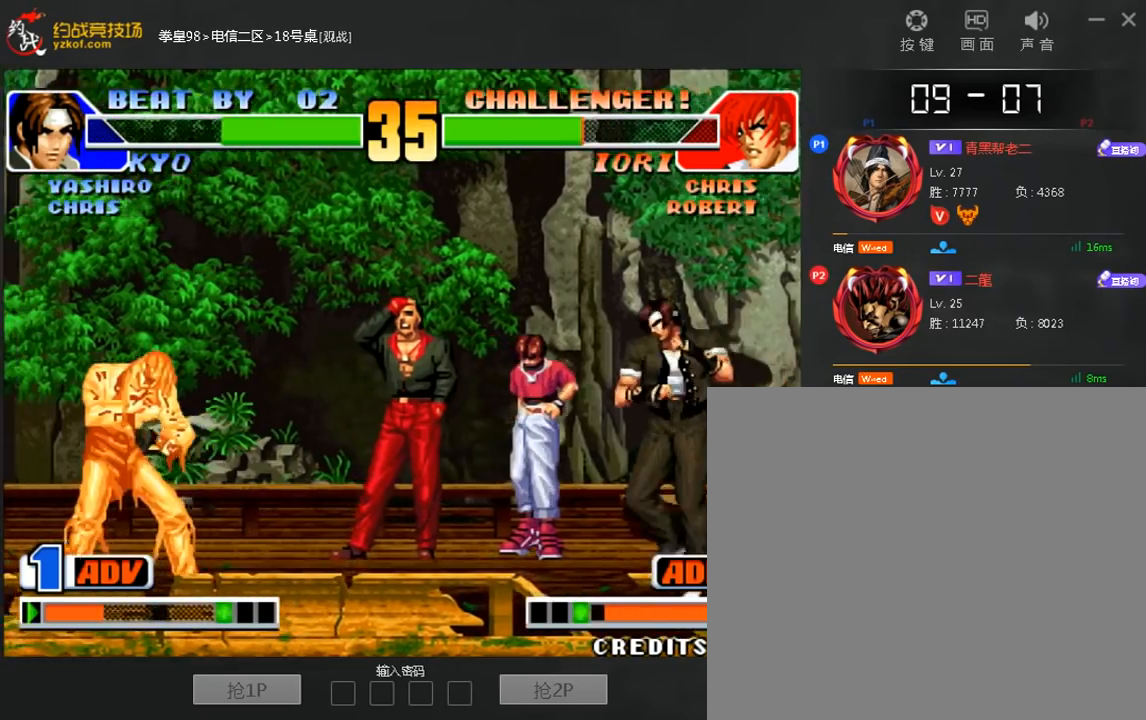
{"dt_ms": 480, "buttons": [], "left_stick": "center", "events": [[120, "left_stick", "down"], [240, "left_stick", "left"], [360, "left_stick", "down"], [440, "left_stick", "center"]]}
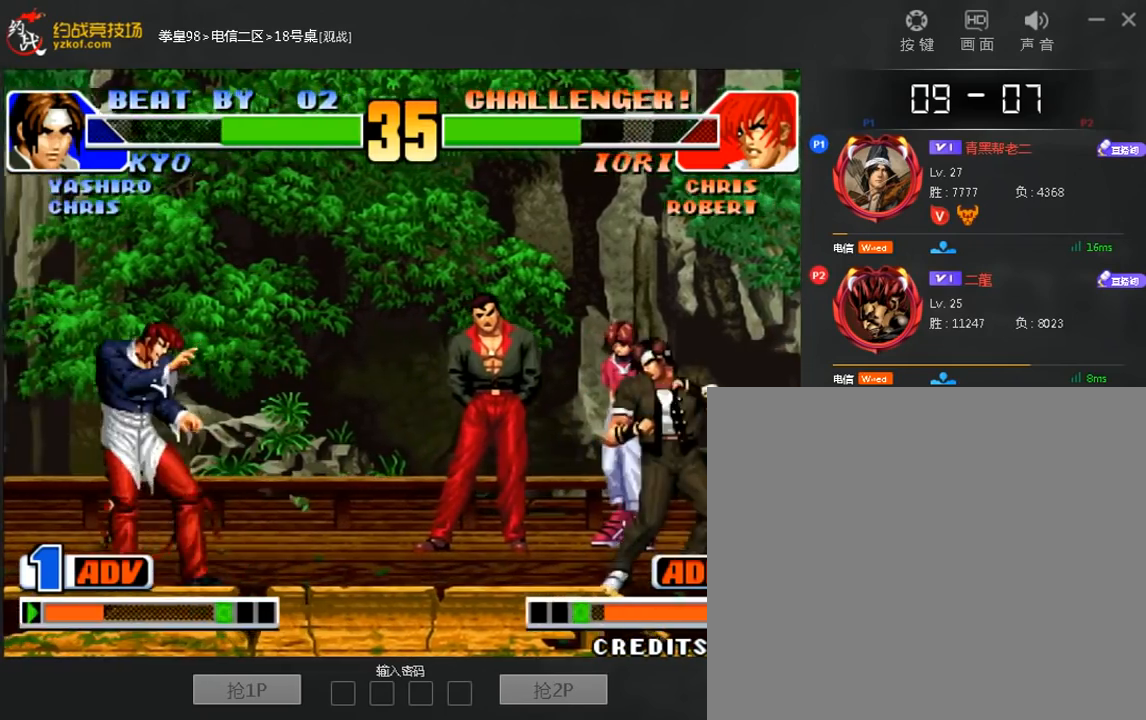
{"dt_ms": 520, "buttons": [], "left_stick": "center", "events": [[40, "left_stick", "right"], [200, "left_stick", "center"]]}
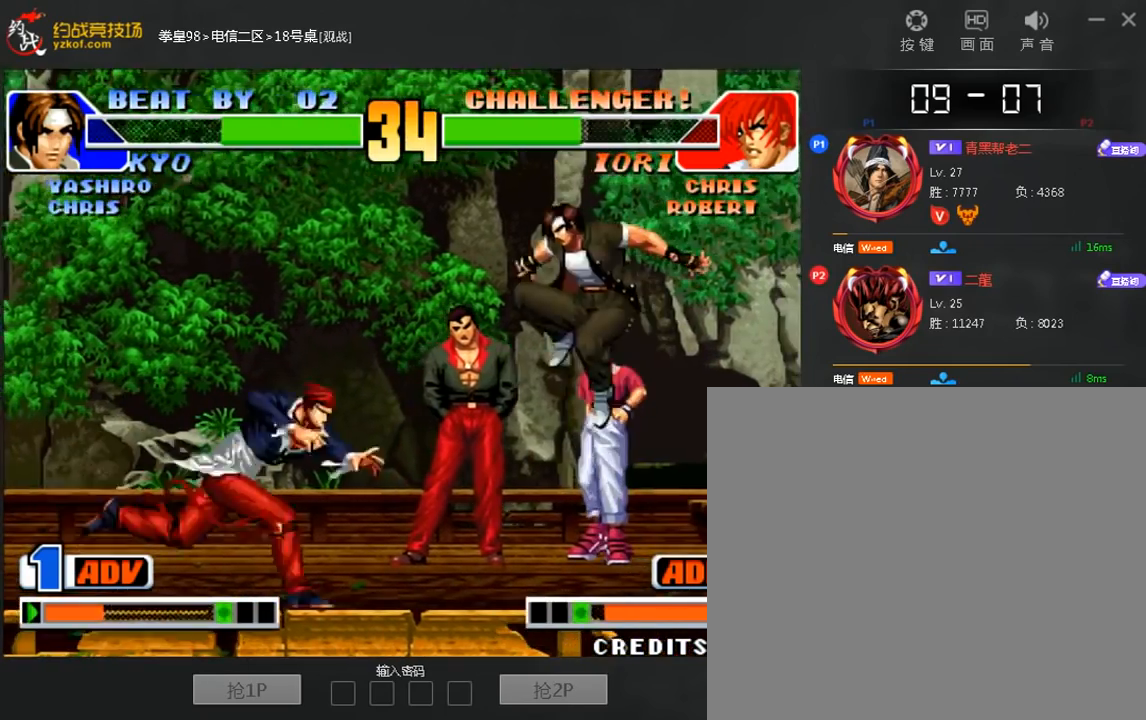
{"dt_ms": 480, "buttons": [], "left_stick": "down-right", "events": [[80, "left_stick", "down-right"]]}
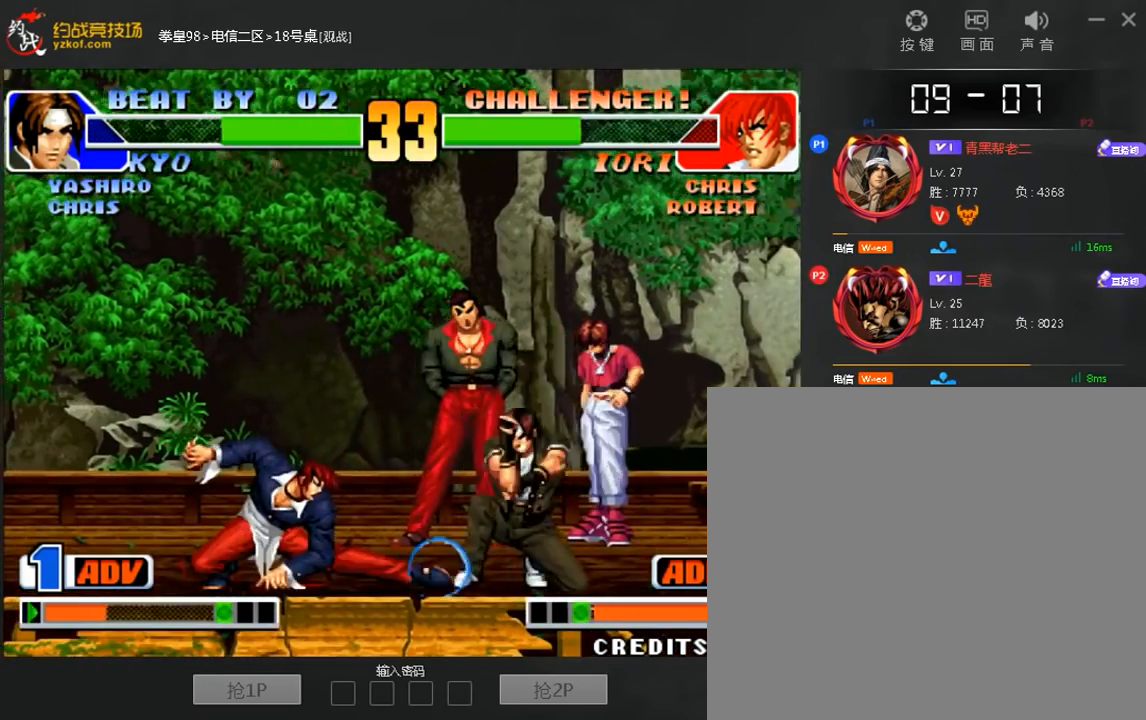
{"dt_ms": 1000, "buttons": [], "left_stick": "center", "events": [[240, "left_stick", "center"], [880, "left_stick", "down"], [1000, "left_stick", "center"]]}
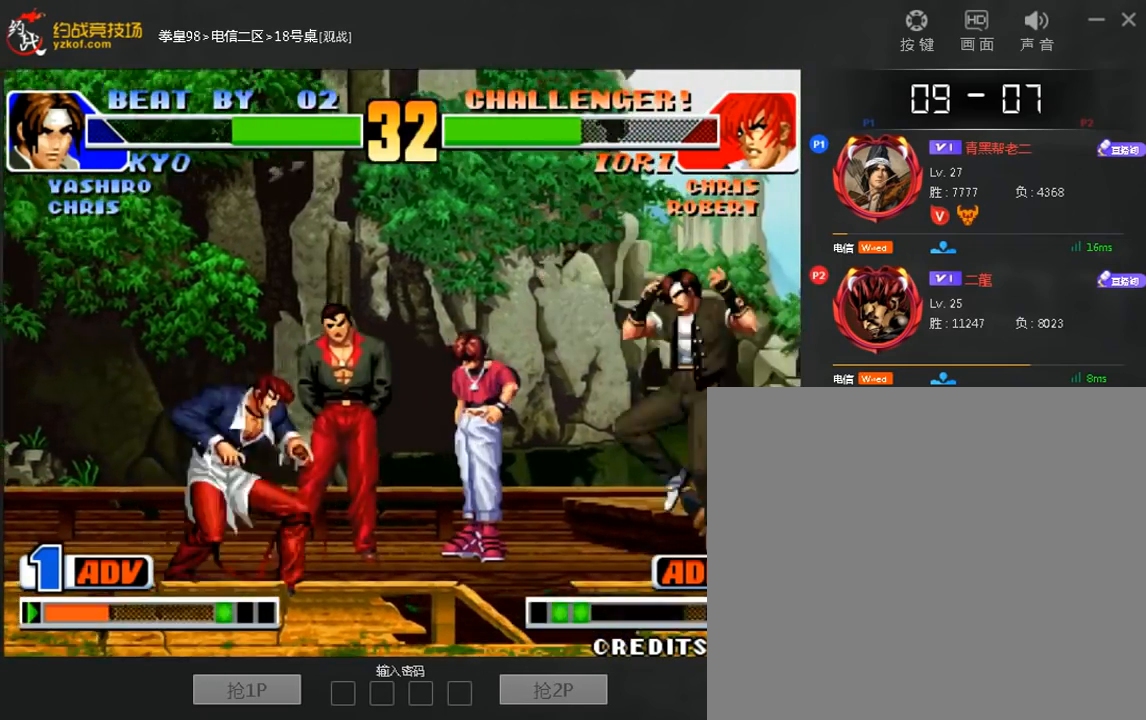
{"dt_ms": 520, "buttons": ["C"], "left_stick": "left", "events": [[40, "left_stick", "right"], [160, "left_stick", "left"], [280, "C", "down"], [280, "left_stick", "down-left"], [520, "left_stick", "left"]]}
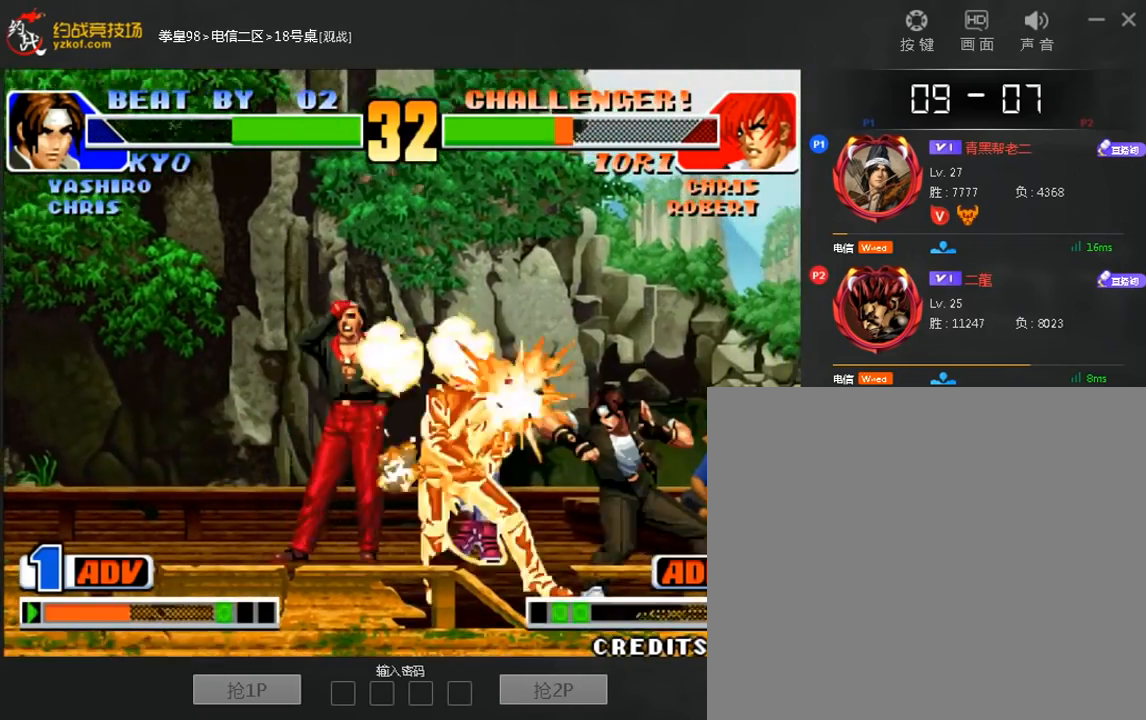
{"dt_ms": 480, "buttons": [], "left_stick": "center", "events": [[240, "left_stick", "center"], [360, "C", "up"]]}
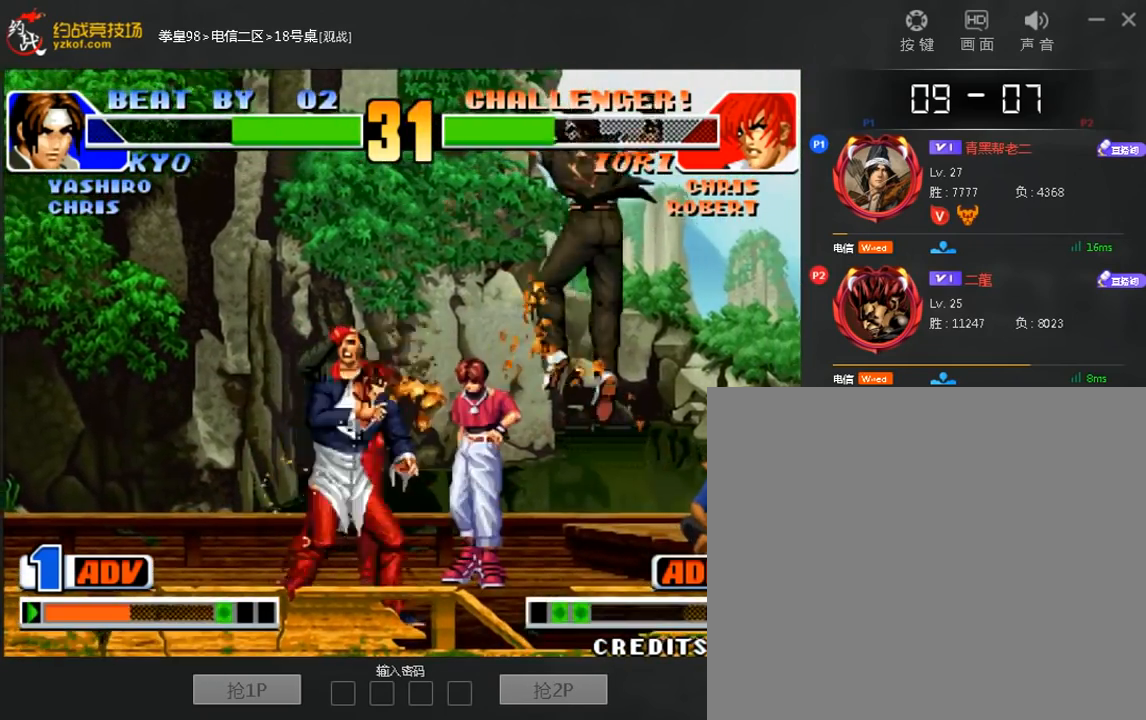
{"dt_ms": 520, "buttons": ["A", "C"], "left_stick": "right", "events": [[200, "A", "down"], [200, "C", "down"], [280, "A", "up"], [320, "left_stick", "right"], [360, "A", "down"]]}
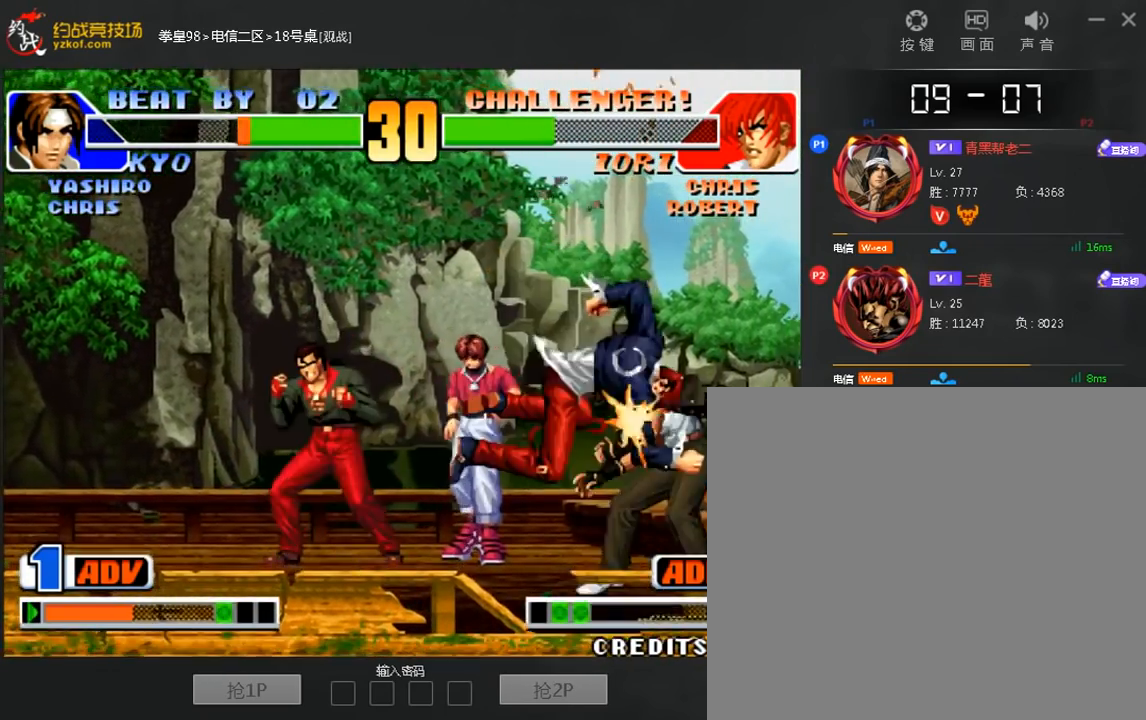
{"dt_ms": 1000, "buttons": [], "left_stick": "right"}
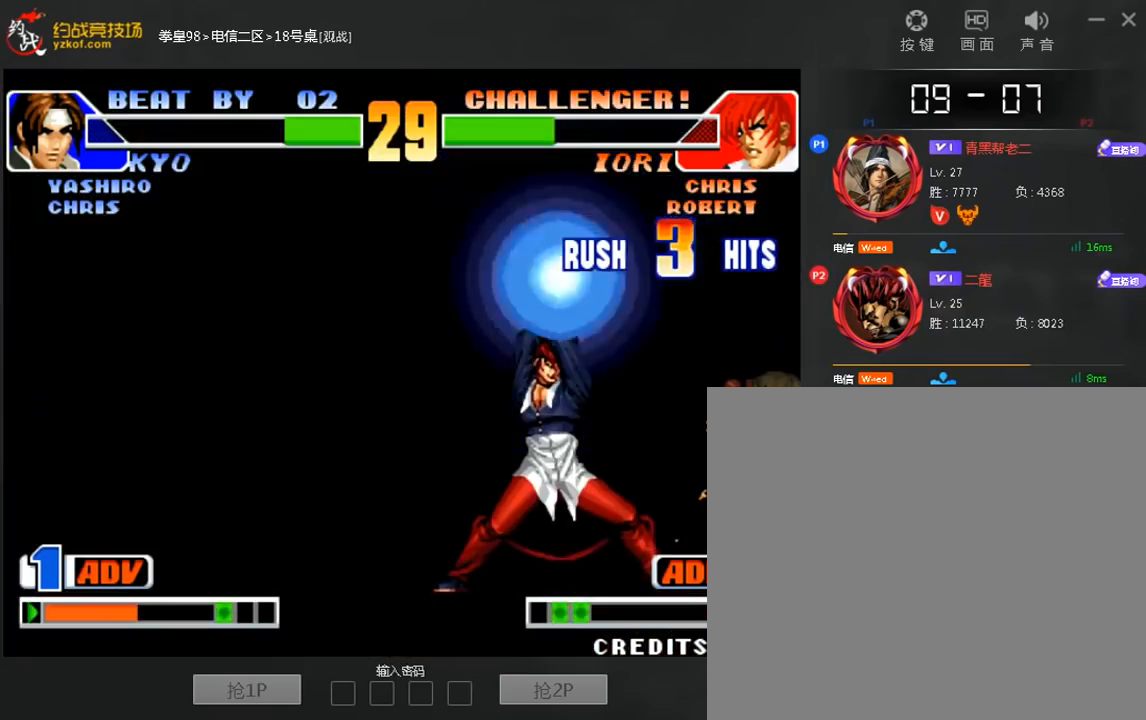
{"dt_ms": 480, "buttons": [], "left_stick": "center", "events": [[200, "left_stick", "center"], [320, "left_stick", "right"], [440, "left_stick", "center"]]}
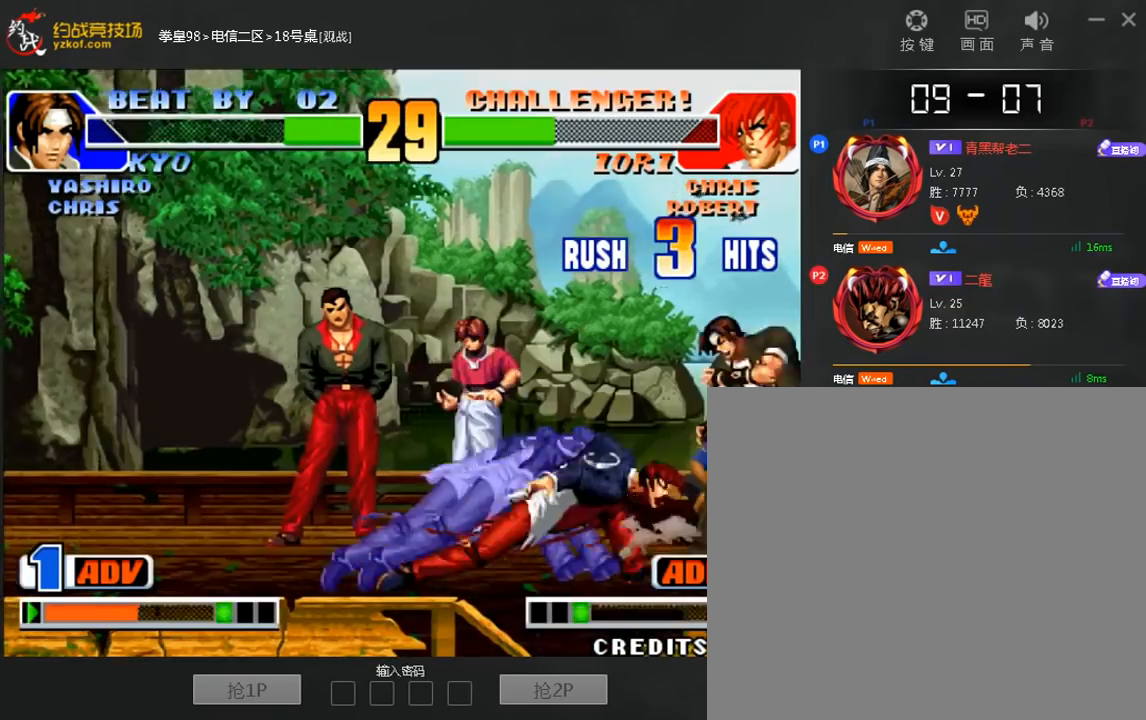
{"dt_ms": 1000, "buttons": [], "left_stick": "center"}
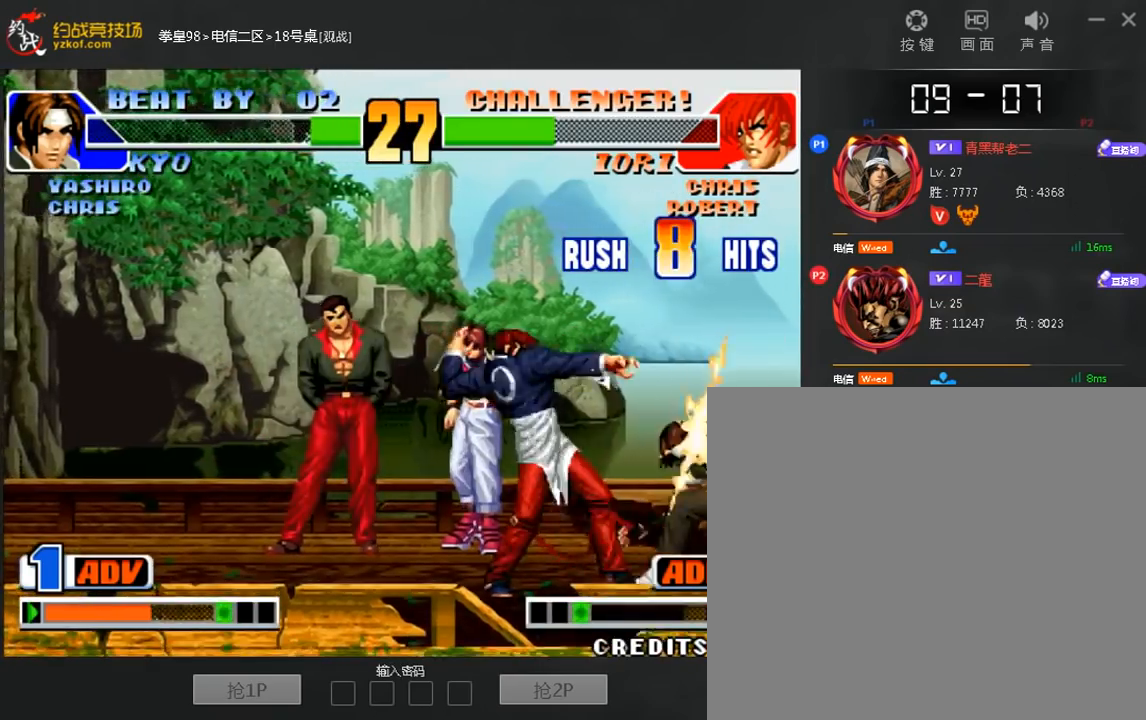
{"dt_ms": 520, "buttons": [], "left_stick": "center", "events": []}
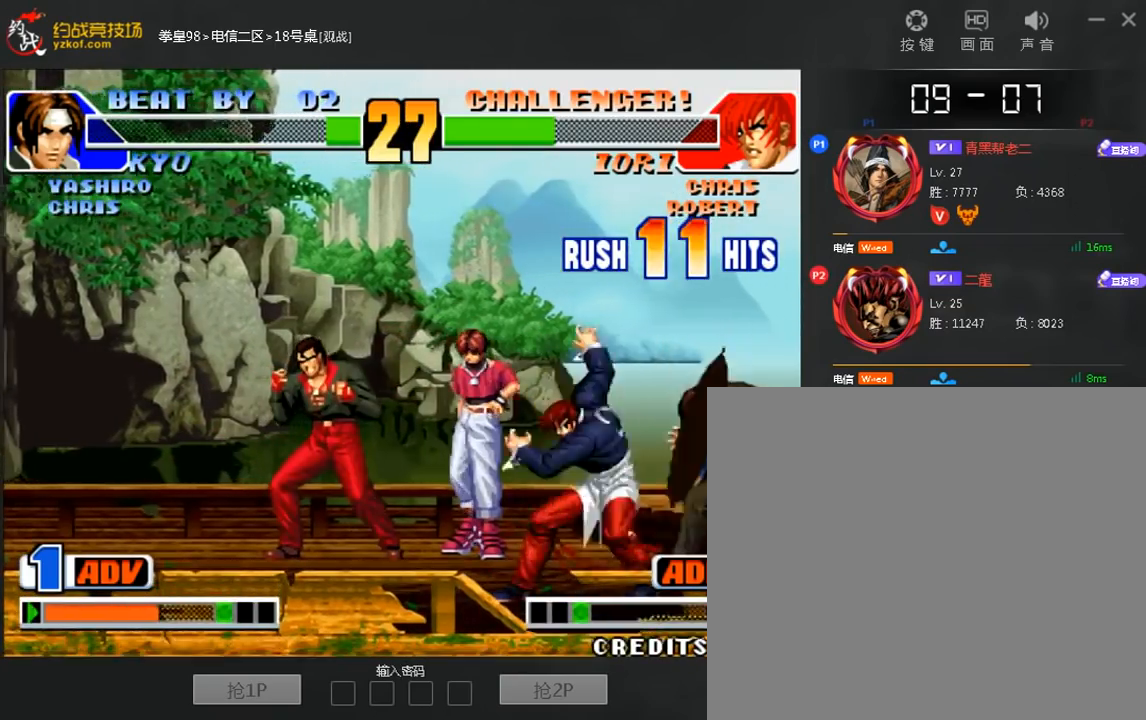
{"dt_ms": 1000, "buttons": [], "left_stick": "up"}
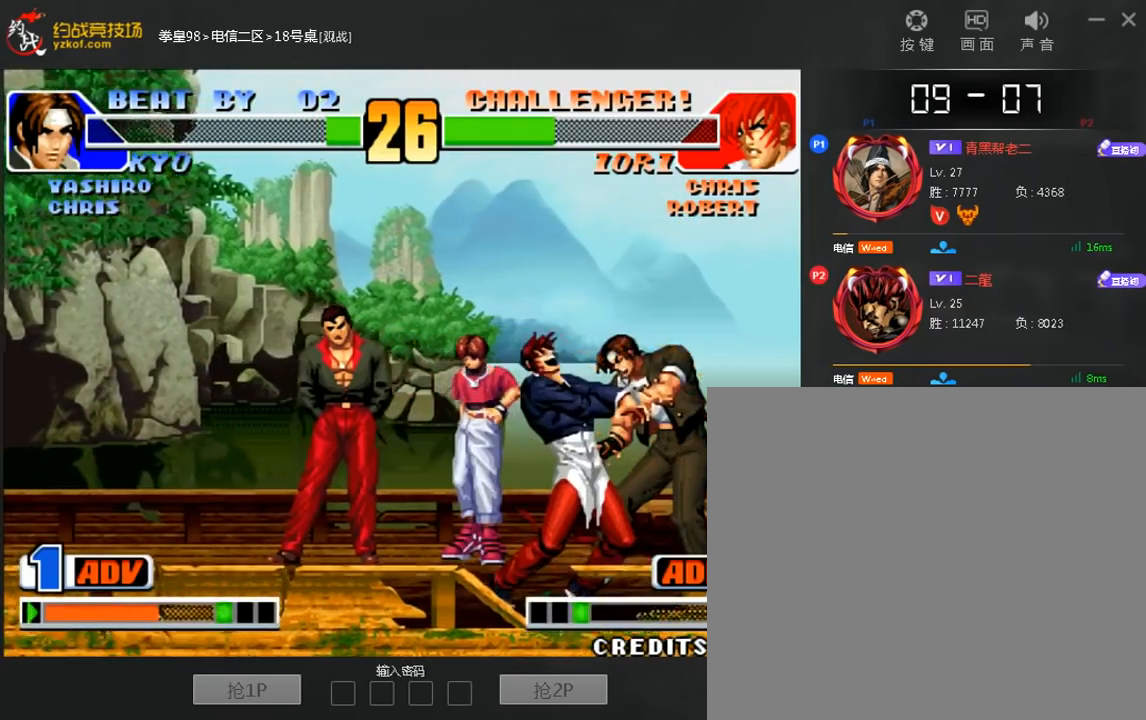
{"dt_ms": 480, "buttons": [], "left_stick": "up", "events": []}
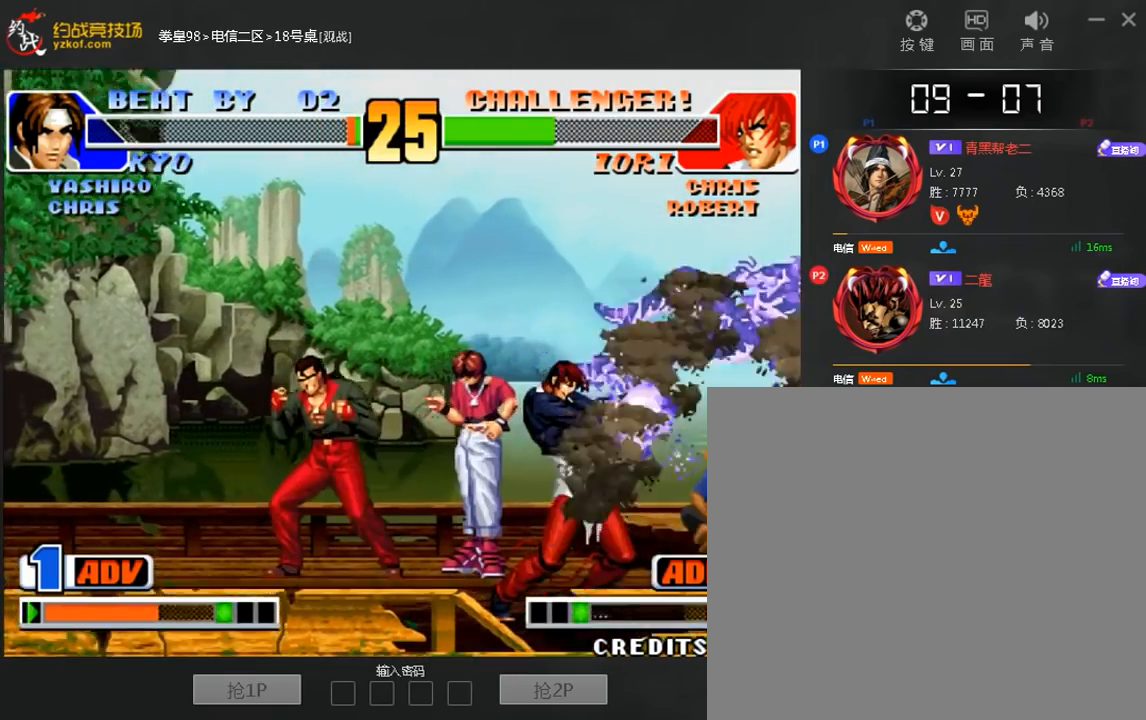
{"dt_ms": 520, "buttons": [], "left_stick": "center", "events": [[520, "left_stick", "center"]]}
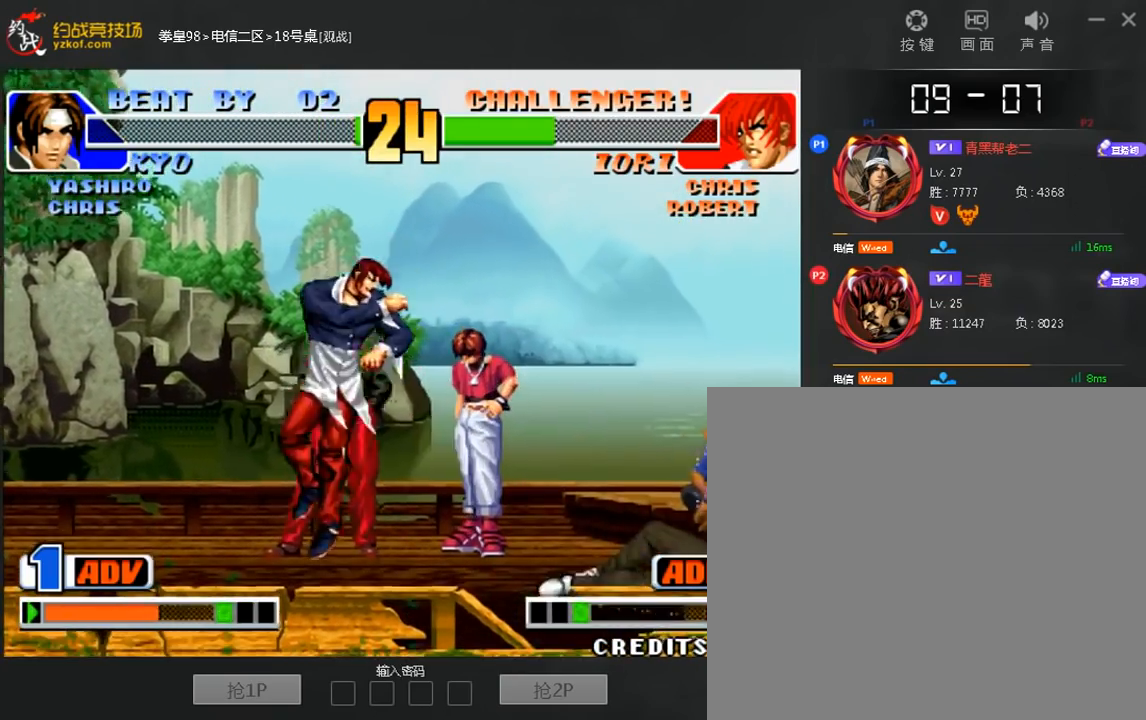
{"dt_ms": 480, "buttons": [], "left_stick": "right", "events": [[400, "left_stick", "right"]]}
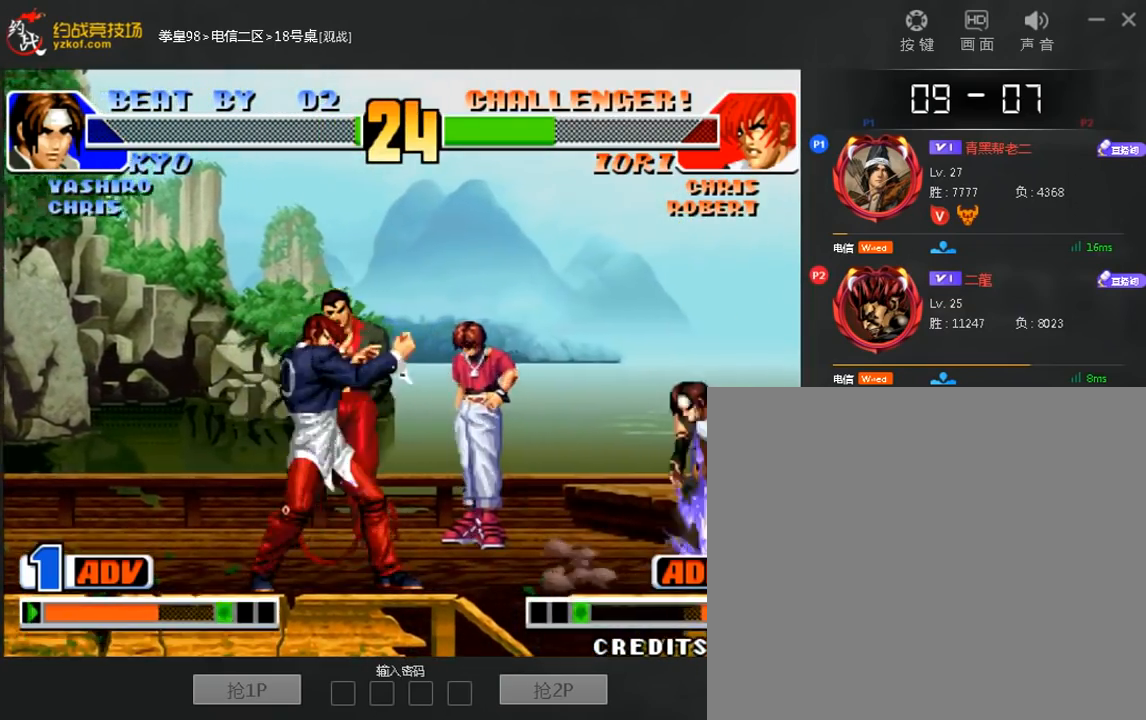
{"dt_ms": 520, "buttons": ["C"], "left_stick": "center", "events": [[320, "left_stick", "down"], [400, "C", "down"], [440, "left_stick", "left"], [520, "left_stick", "center"]]}
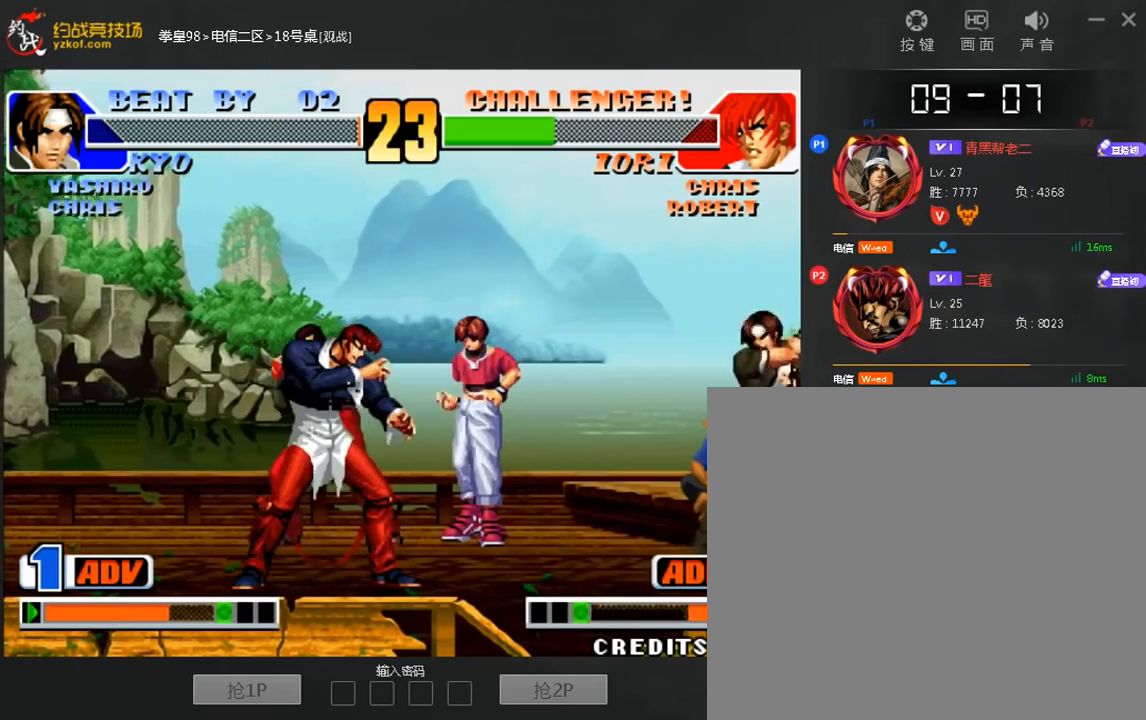
{"dt_ms": 1000, "buttons": [], "left_stick": "left"}
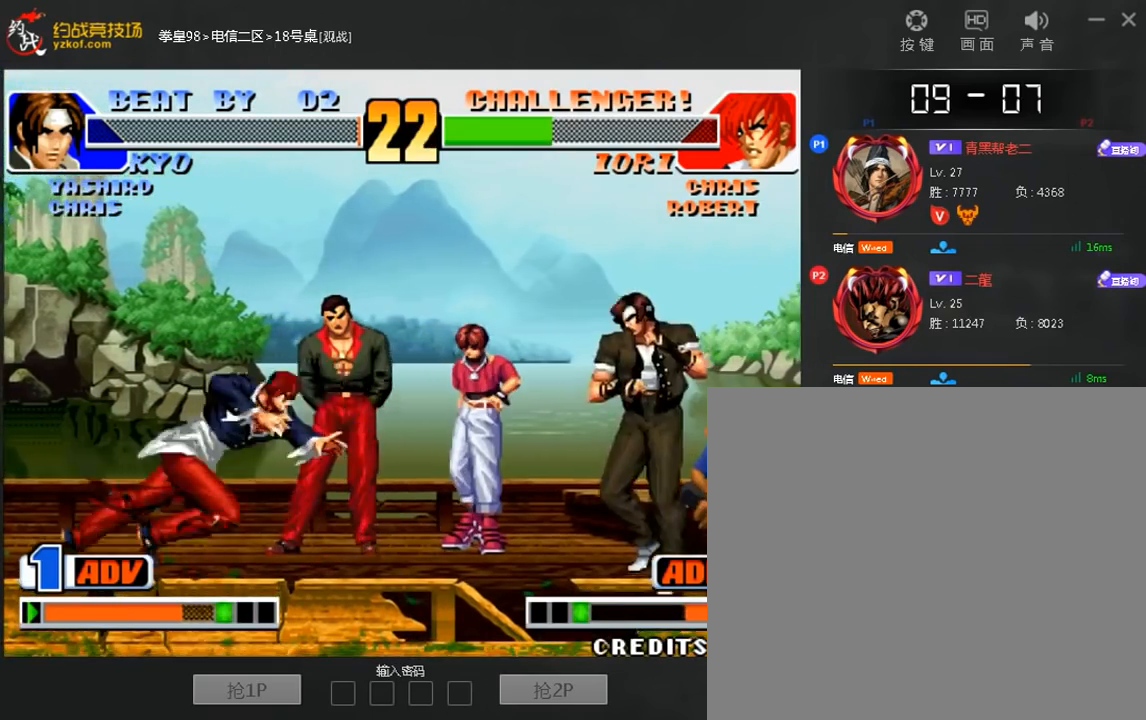
{"dt_ms": 480, "buttons": [], "left_stick": "down-right", "events": [[80, "left_stick", "down"], [360, "left_stick", "down-right"]]}
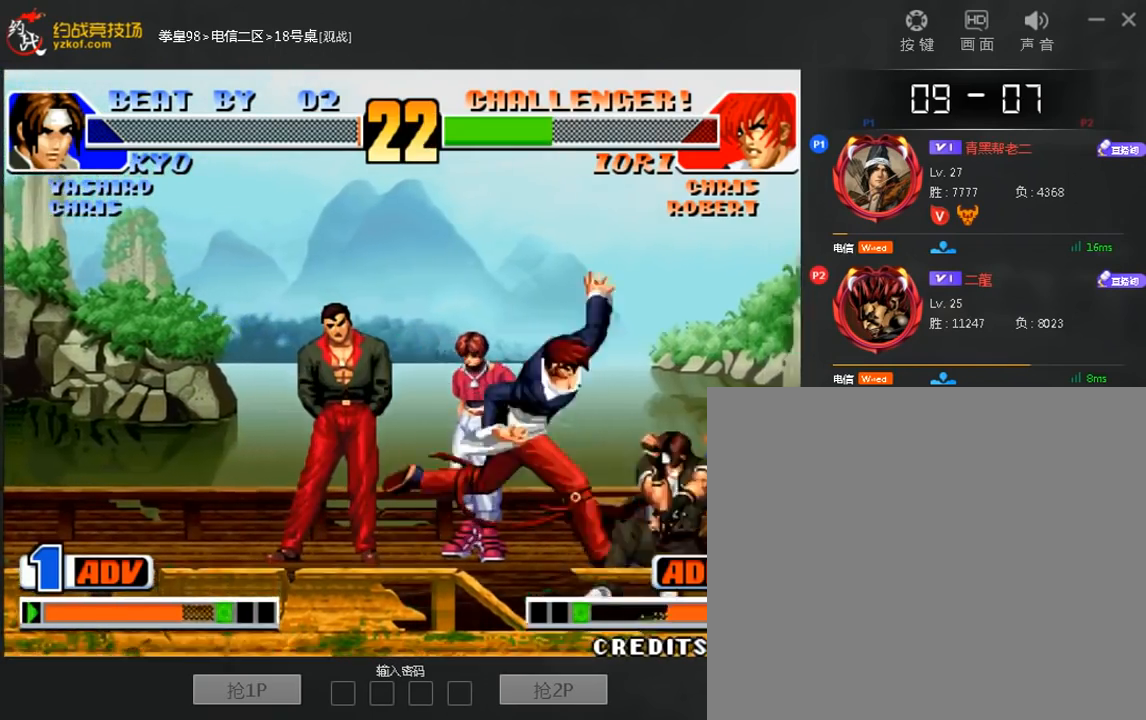
{"dt_ms": 520, "buttons": [], "left_stick": "center", "events": [[40, "left_stick", "right"], [80, "A", "down"], [80, "B", "down"], [160, "A", "up"], [160, "B", "up"], [480, "left_stick", "center"]]}
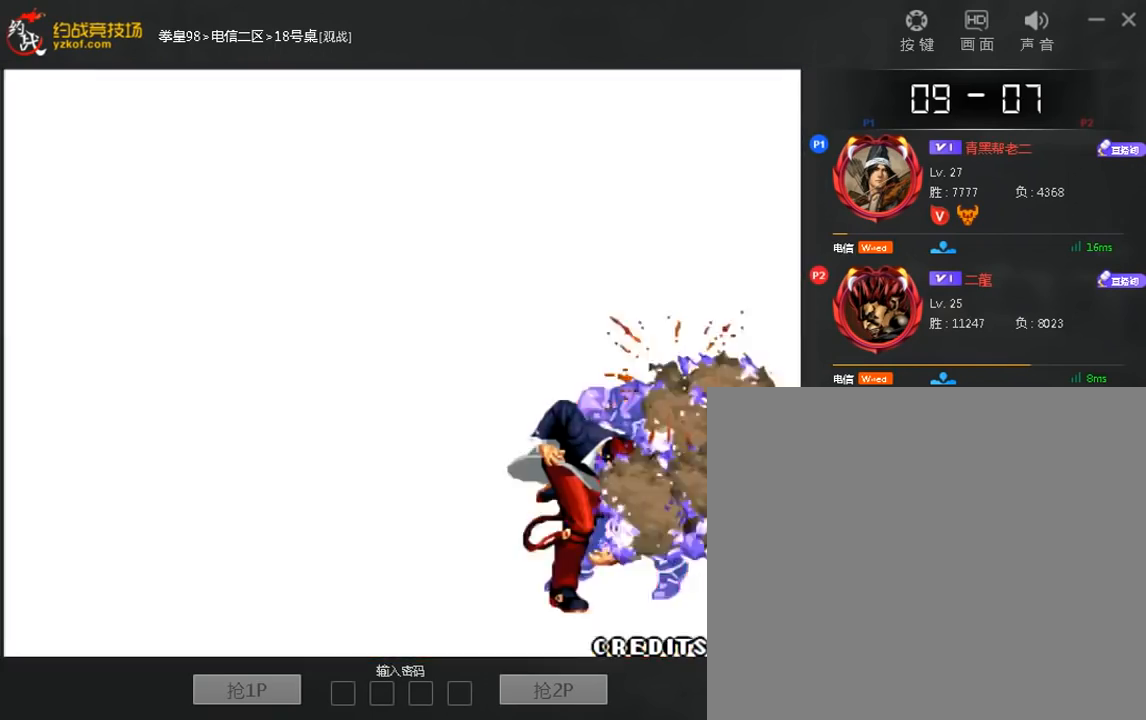
{"dt_ms": 480, "buttons": ["A", "B", "C"], "left_stick": "right", "events": [[360, "left_stick", "right"], [440, "A", "down"], [440, "B", "down"], [440, "C", "down"]]}
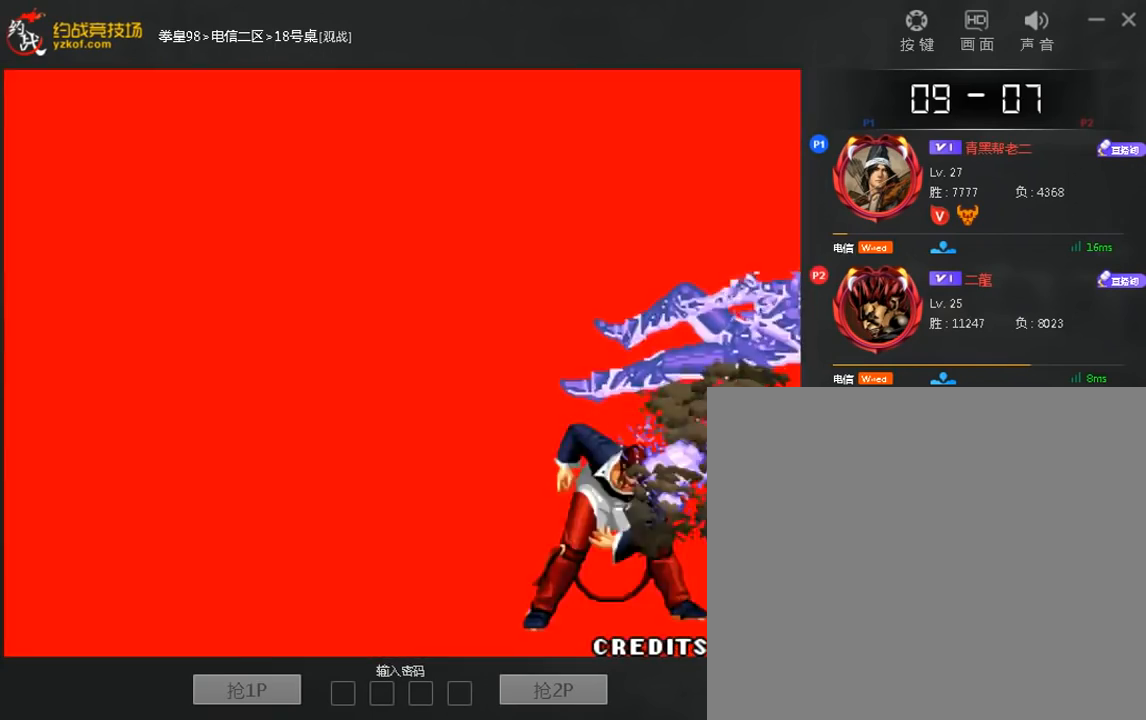
{"dt_ms": 1000, "buttons": [], "left_stick": "center"}
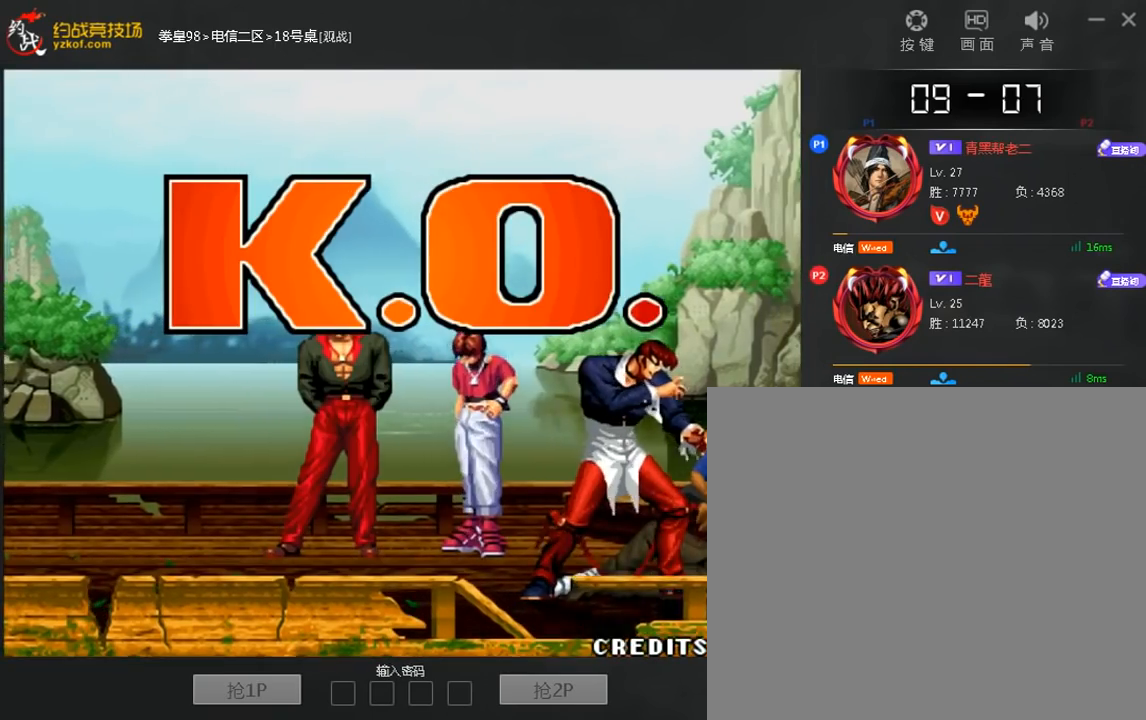
{"dt_ms": 1000, "buttons": [], "left_stick": "right"}
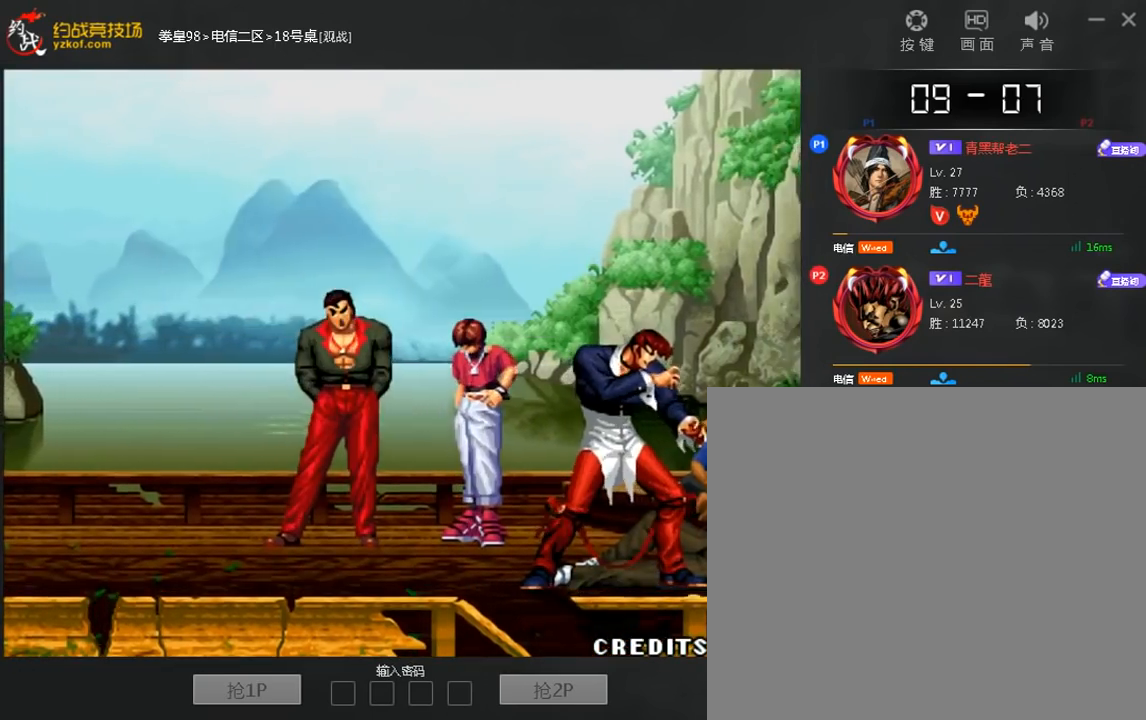
{"dt_ms": 520, "buttons": [], "left_stick": "right", "events": [[80, "A", "down"], [80, "B", "down"], [240, "B", "up"], [280, "A", "up"], [360, "left_stick", "center"], [480, "left_stick", "right"]]}
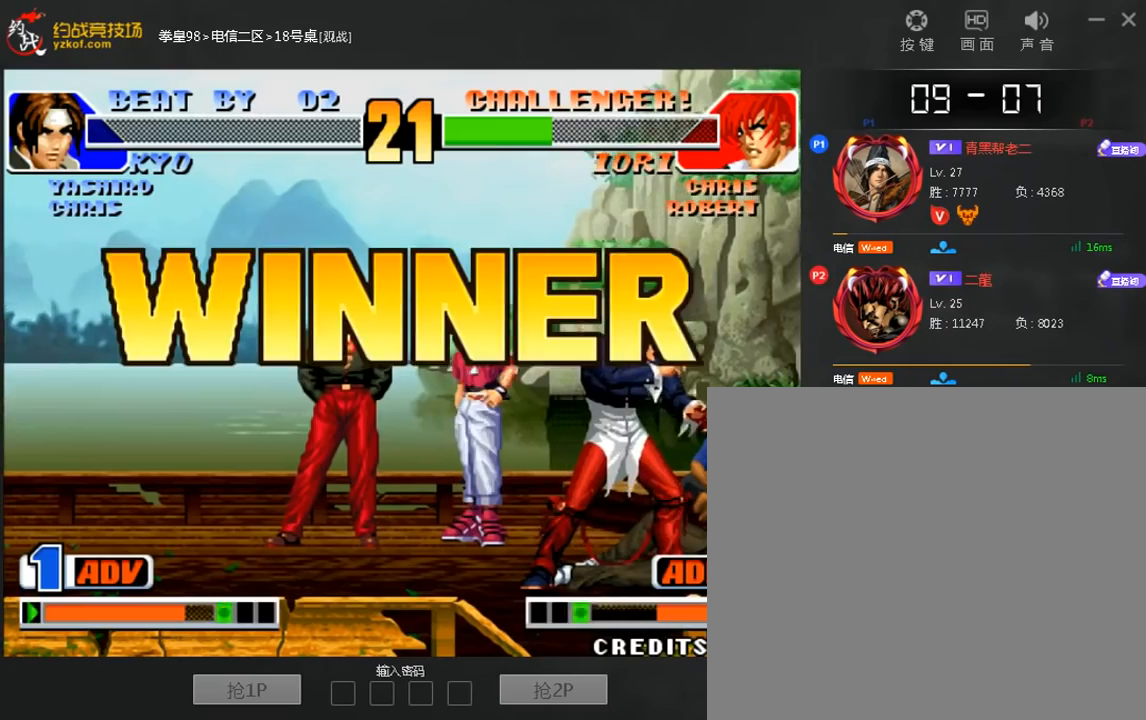
{"dt_ms": 480, "buttons": [], "left_stick": "center", "events": [[40, "left_stick", "down"], [160, "left_stick", "right"], [360, "left_stick", "center"]]}
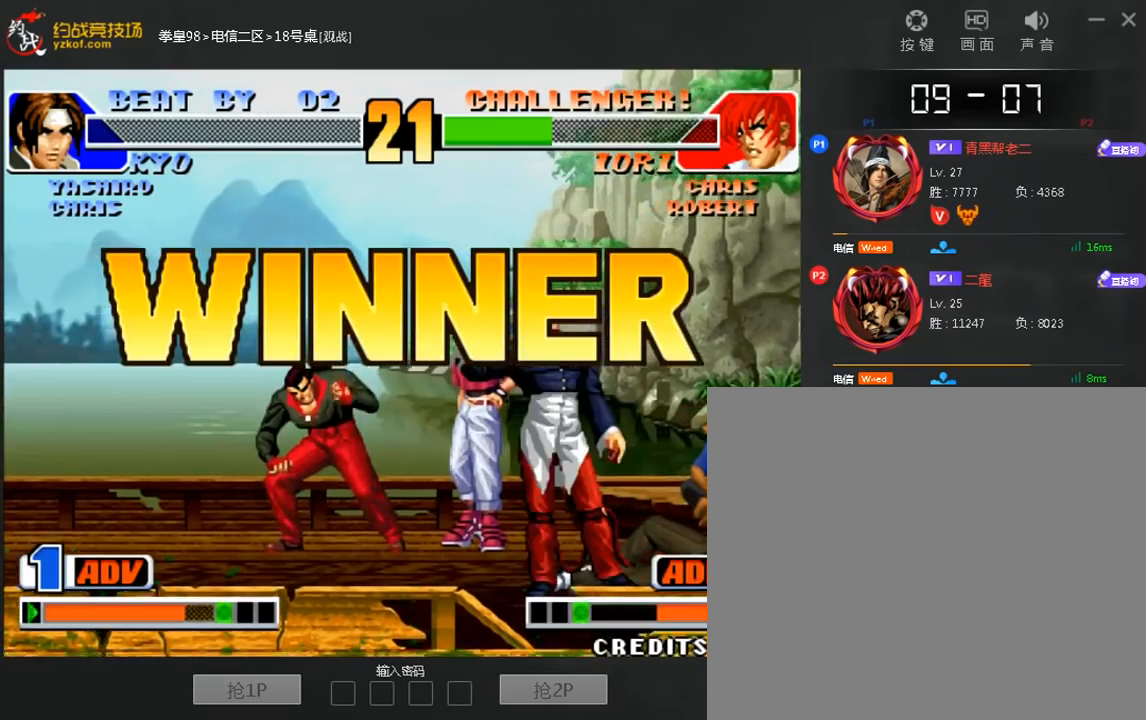
{"dt_ms": 520, "buttons": [], "left_stick": "center"}